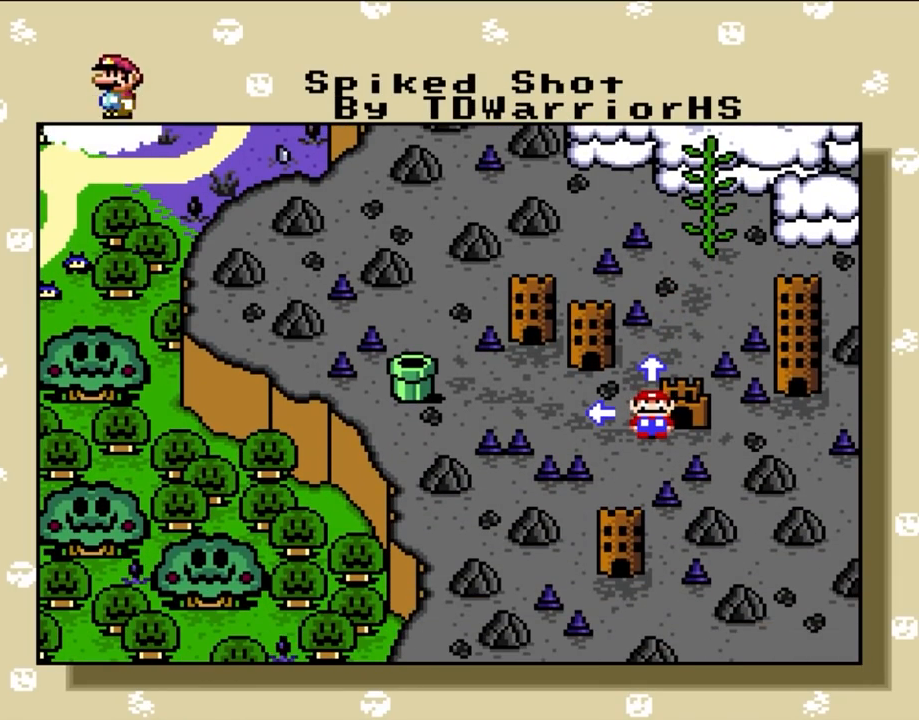
Gameplay with a controller (Nintendo layout); each line is a JSON object with the inputs held at the frame after it. "events" lists button and stick changes between this image and that frame as [ms after this image, input, new state], when the widget could be followed in between. Not read: L1 L3 R3 X.
{"buttons": [], "events": [[217, "DPAD_DOWN", "down"], [383, "DPAD_DOWN", "up"]]}
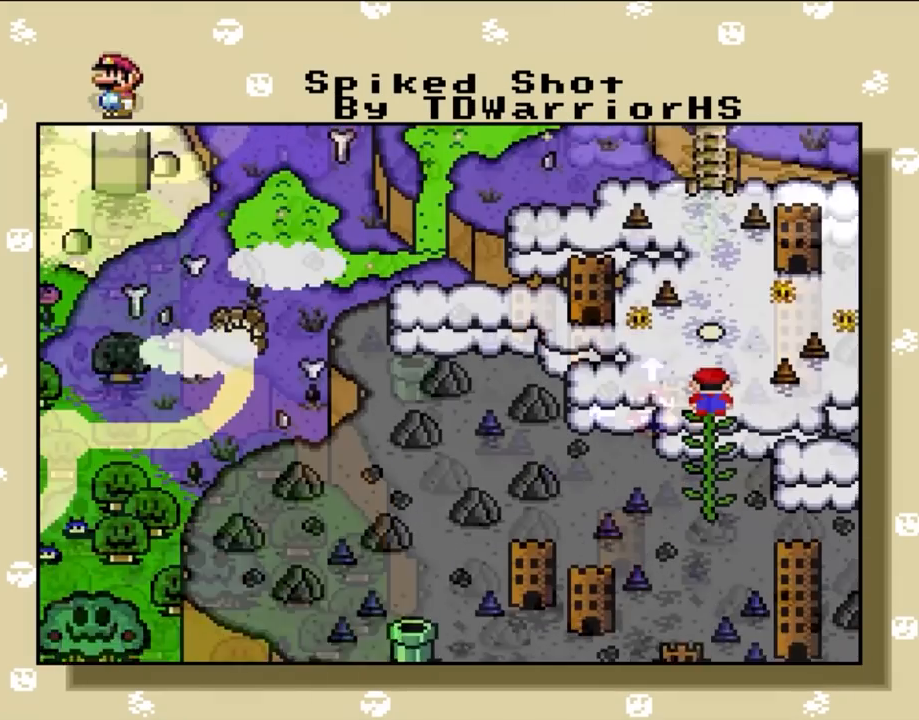
{"buttons": [], "events": []}
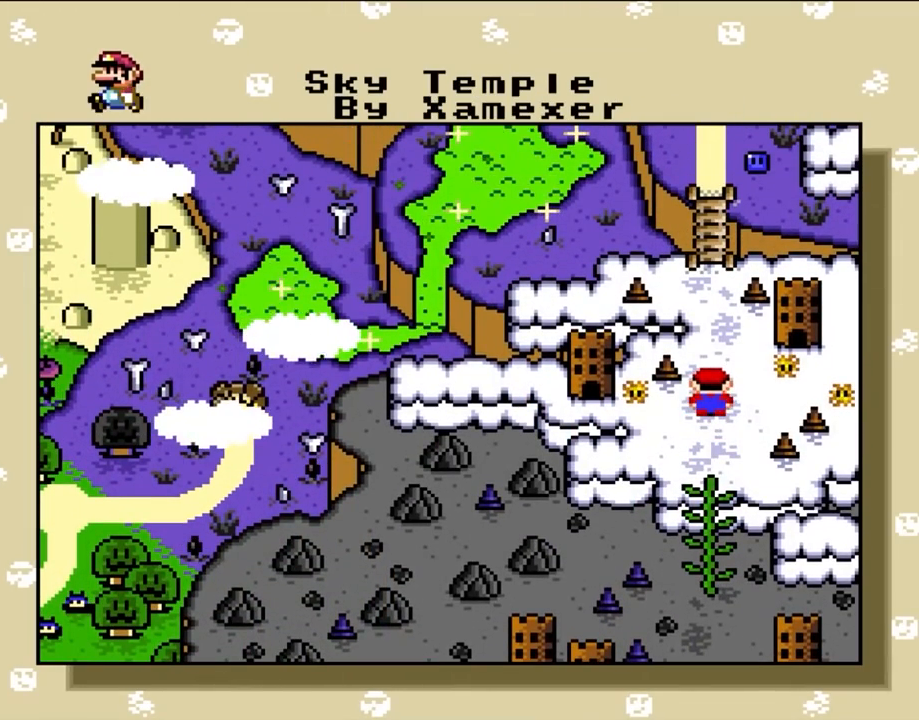
{"buttons": [], "events": []}
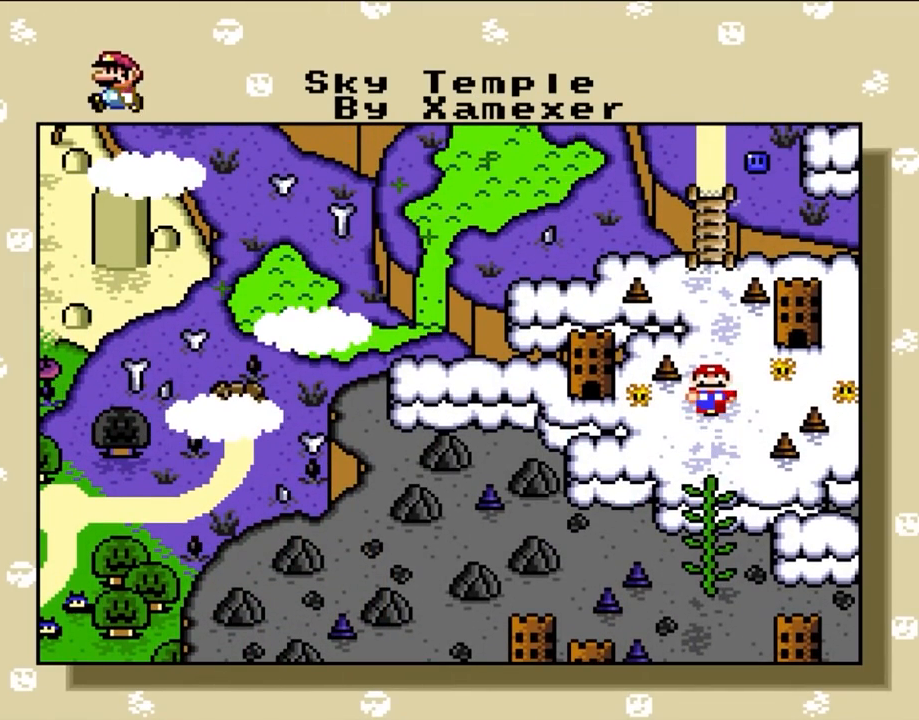
{"buttons": [], "events": []}
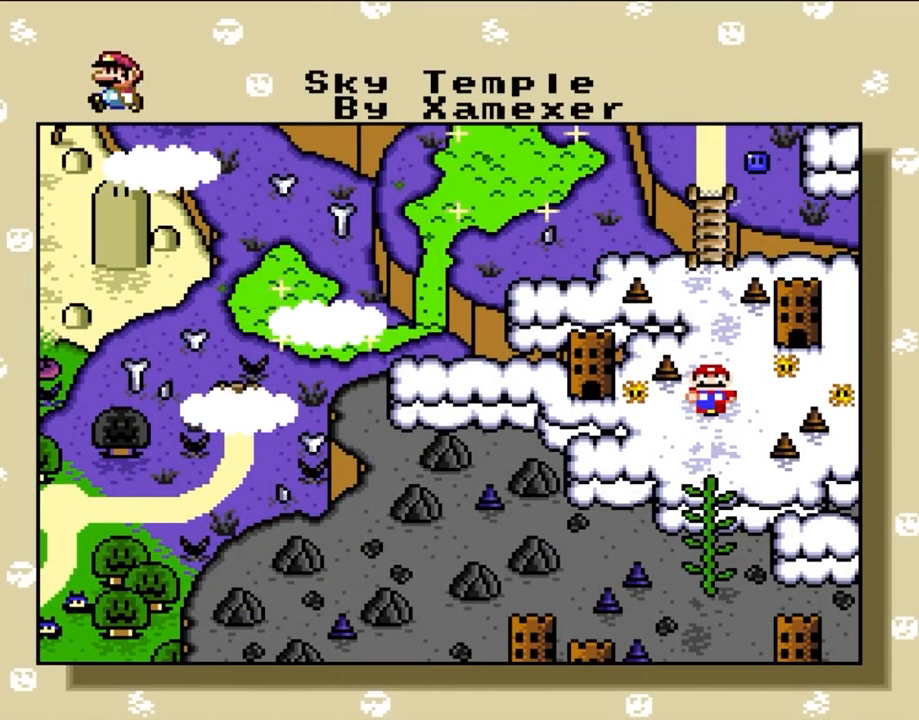
{"buttons": [], "events": [[267, "DPAD_DOWN", "down"], [450, "DPAD_DOWN", "up"]]}
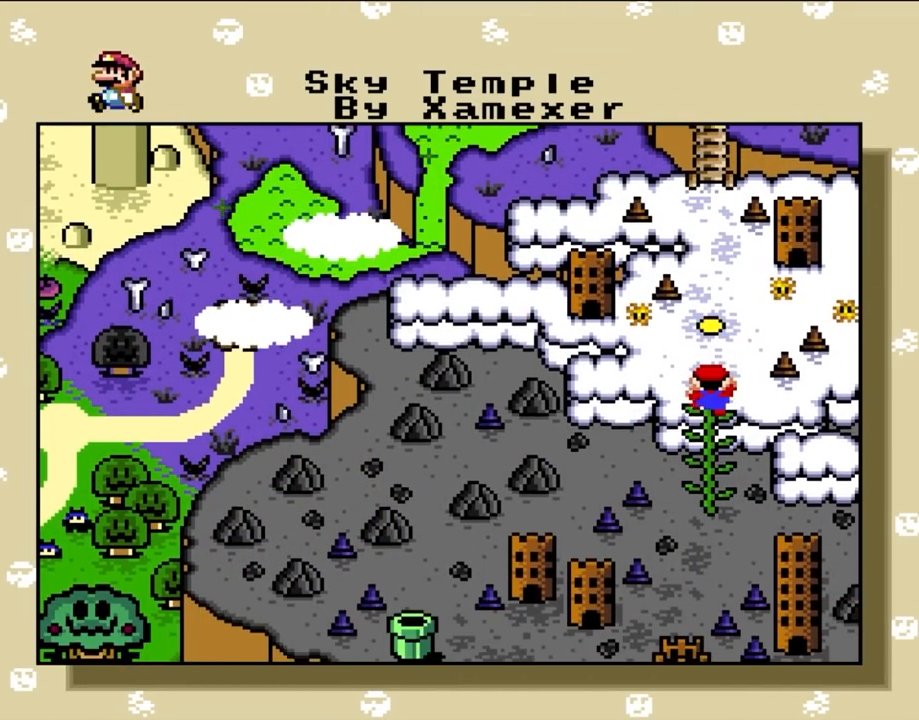
{"buttons": [], "events": []}
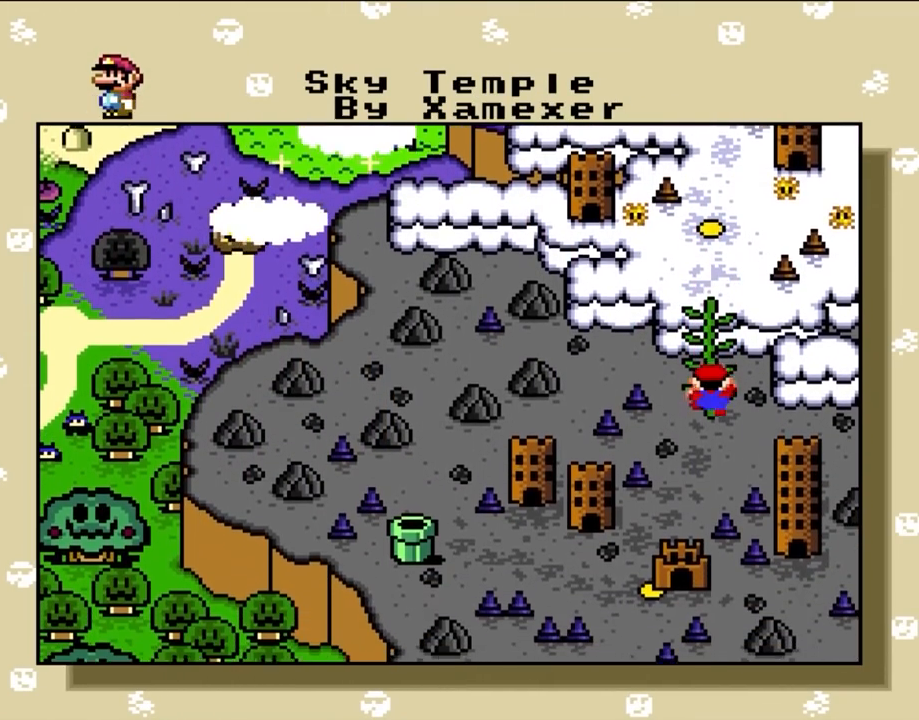
{"buttons": [], "events": []}
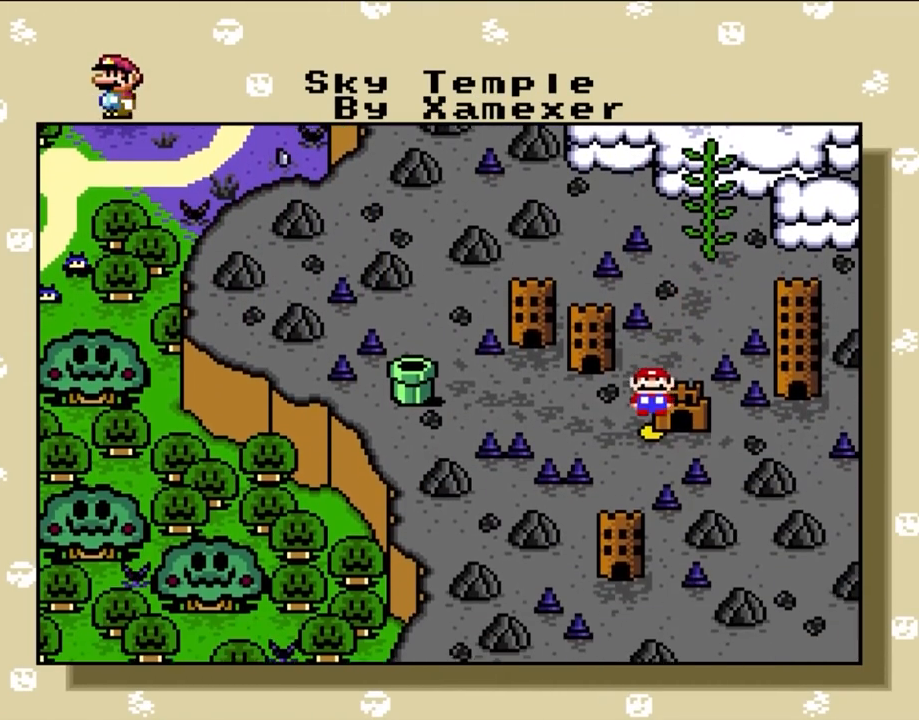
{"buttons": [], "events": [[150, "DPAD_LEFT", "down"], [333, "DPAD_LEFT", "up"]]}
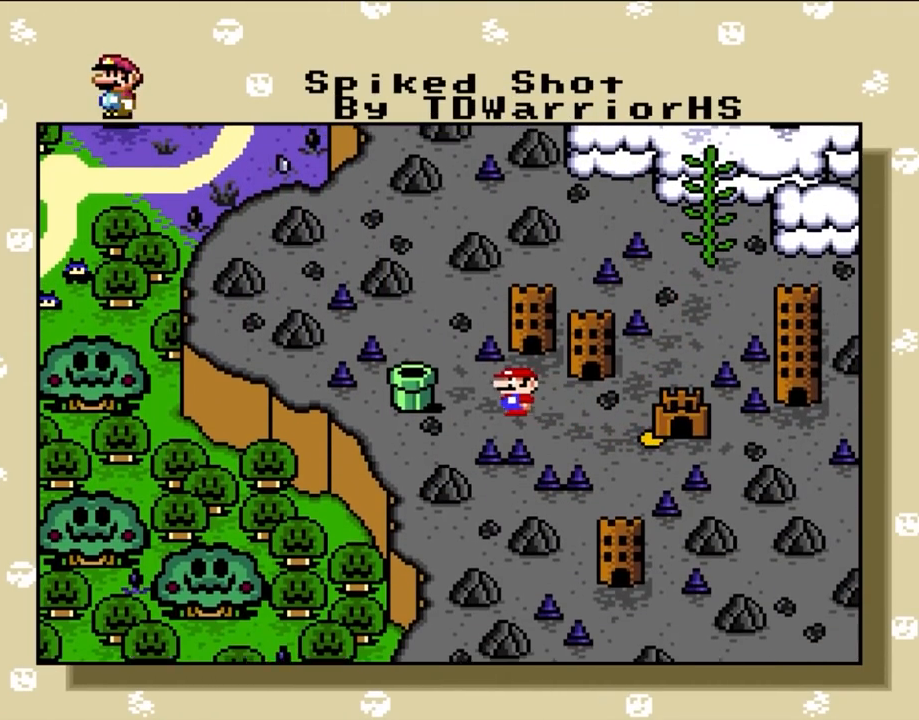
{"buttons": ["A"], "events": [[467, "A", "down"]]}
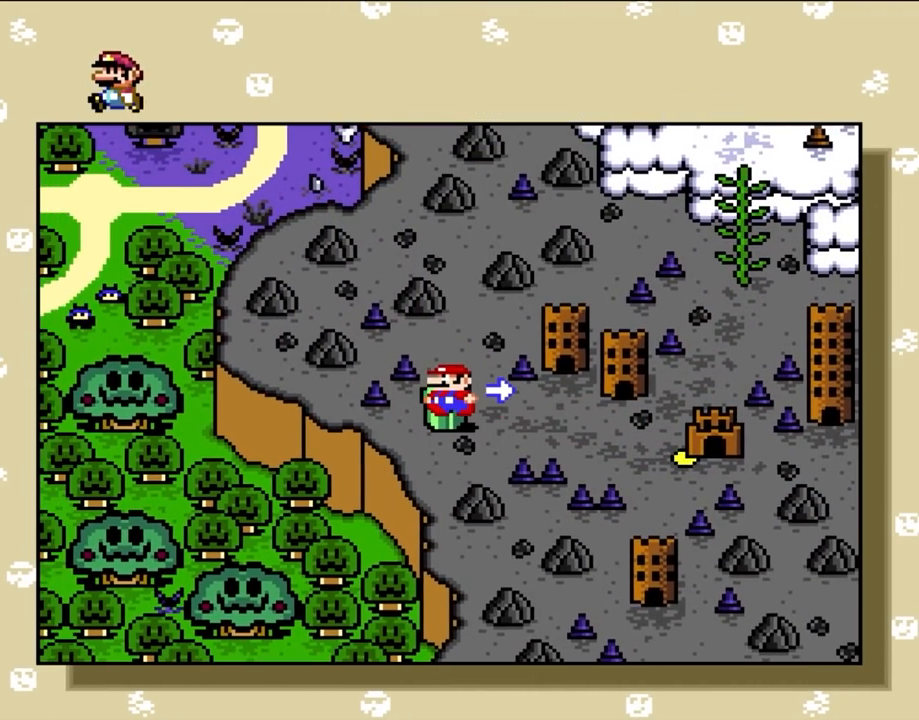
{"buttons": [], "events": [[200, "A", "up"]]}
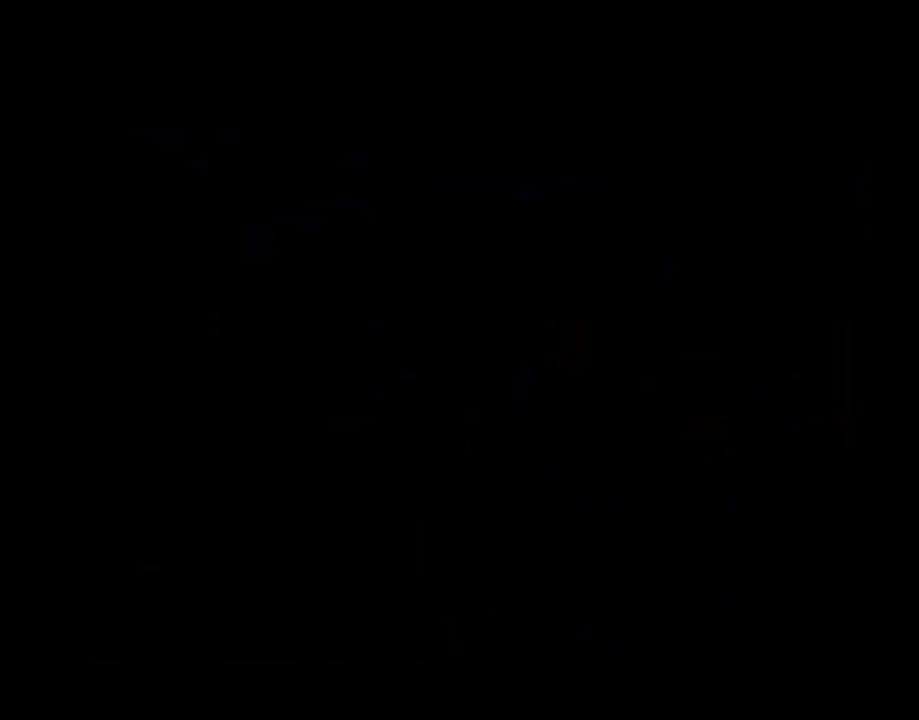
{"buttons": []}
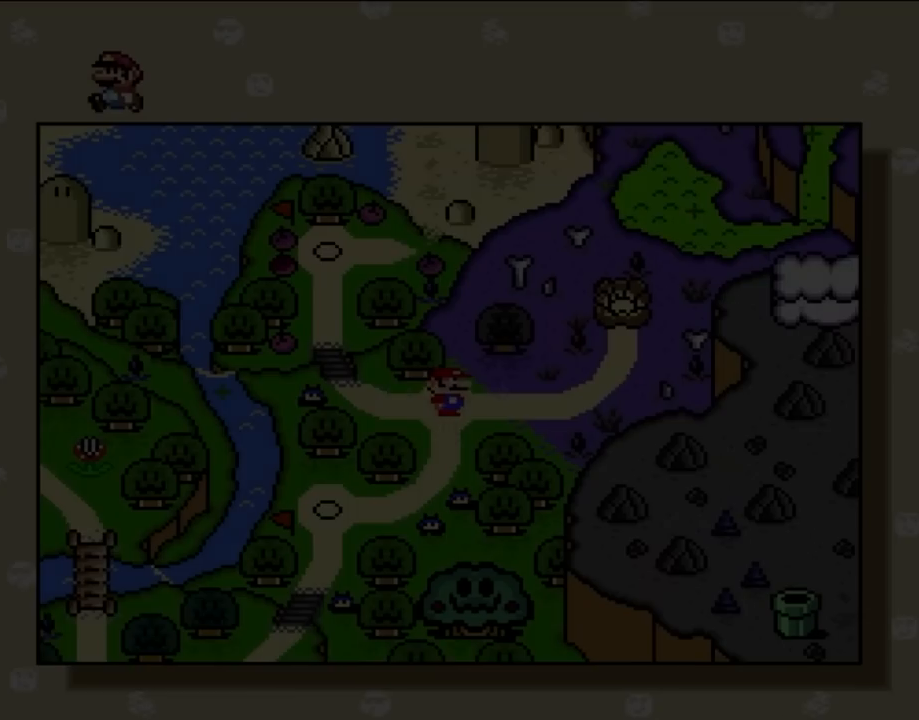
{"buttons": [], "events": [[33, "DPAD_RIGHT", "down"], [250, "DPAD_RIGHT", "up"]]}
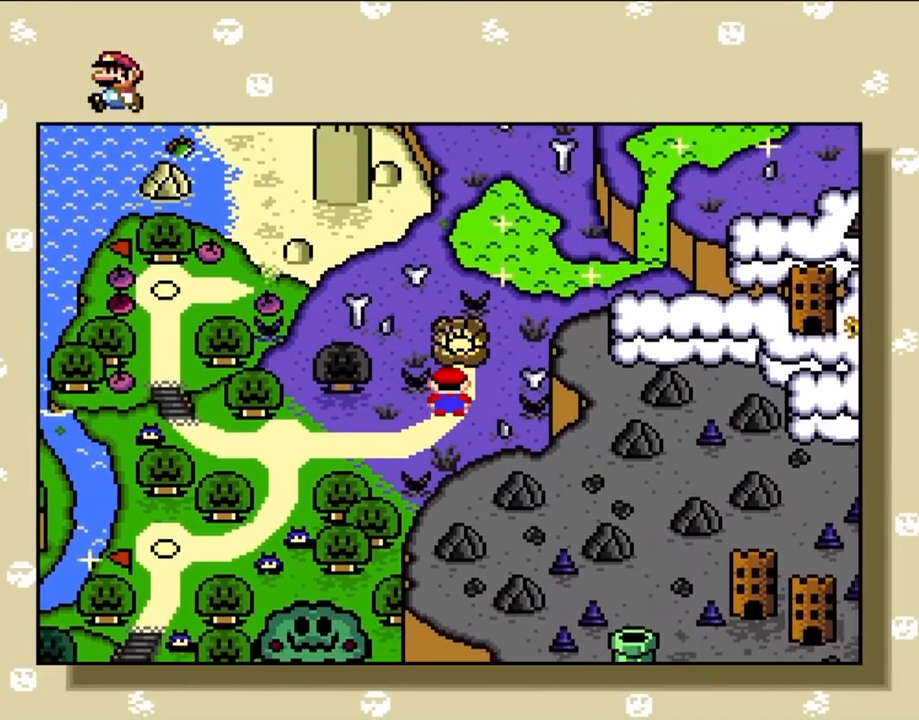
{"buttons": [], "events": []}
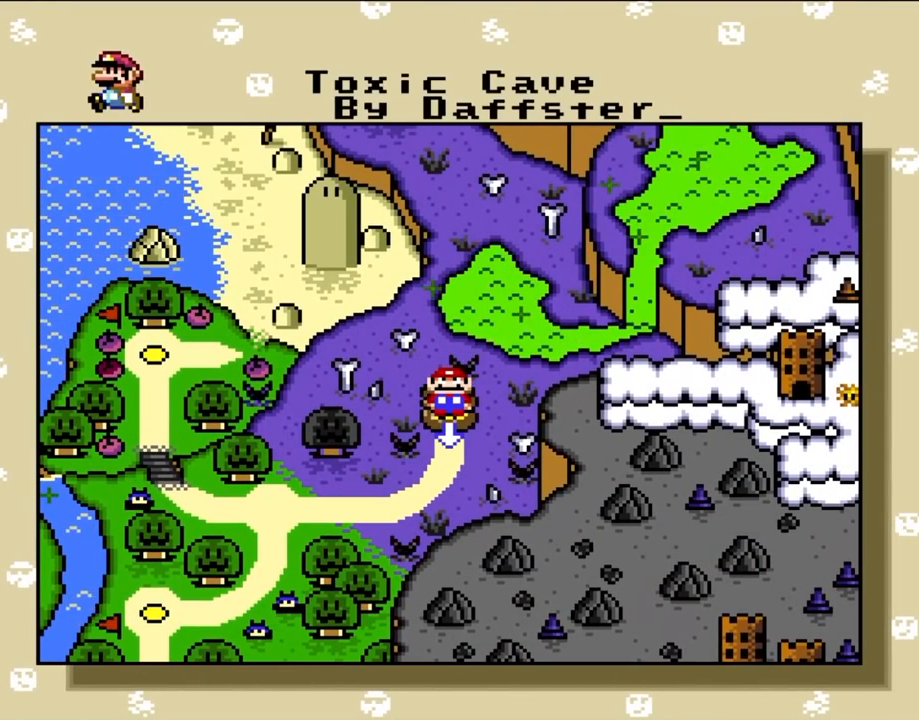
{"buttons": [], "events": []}
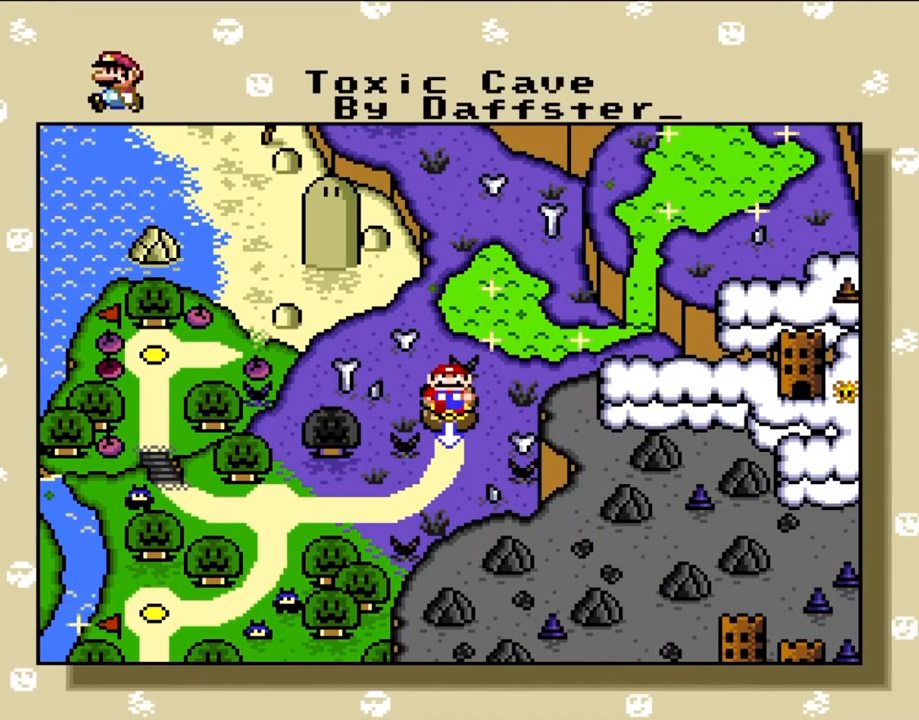
{"buttons": [], "events": []}
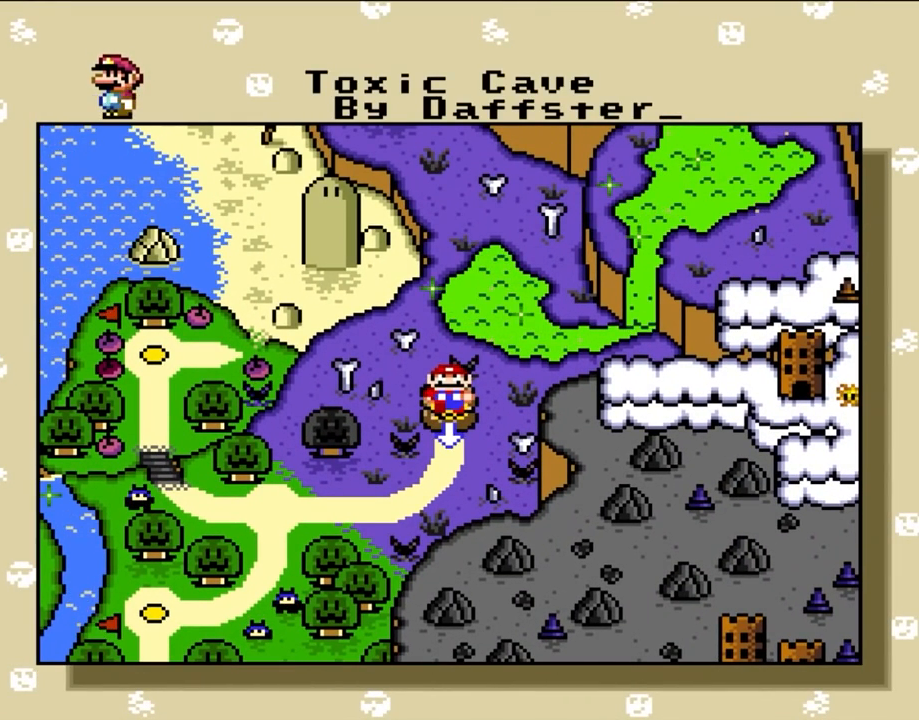
{"buttons": [], "events": []}
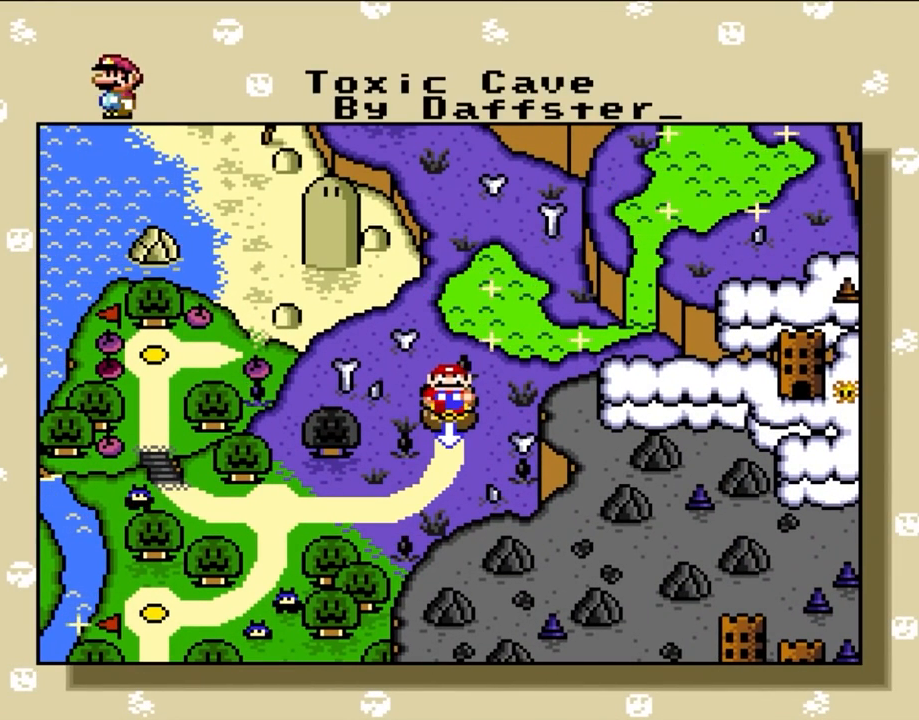
{"buttons": [], "events": []}
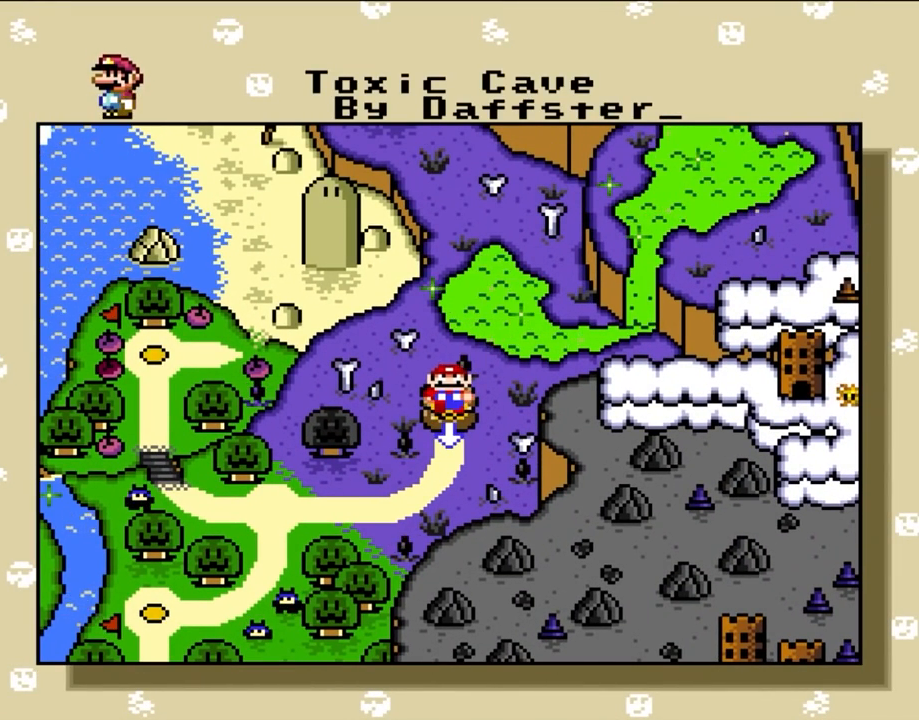
{"buttons": [], "events": [[233, "A", "down"], [433, "A", "up"]]}
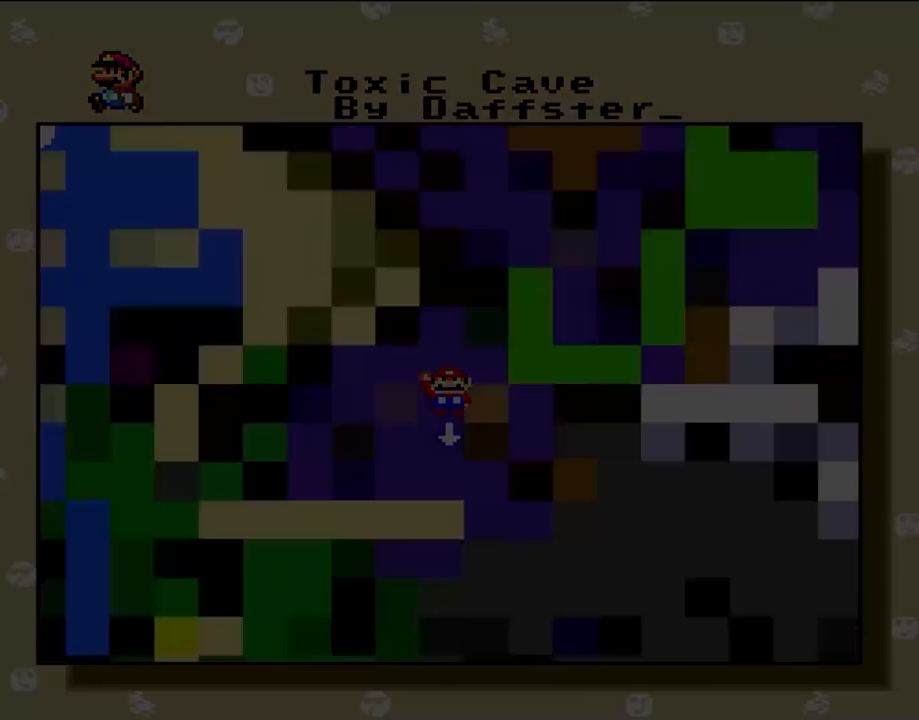
{"buttons": [], "events": []}
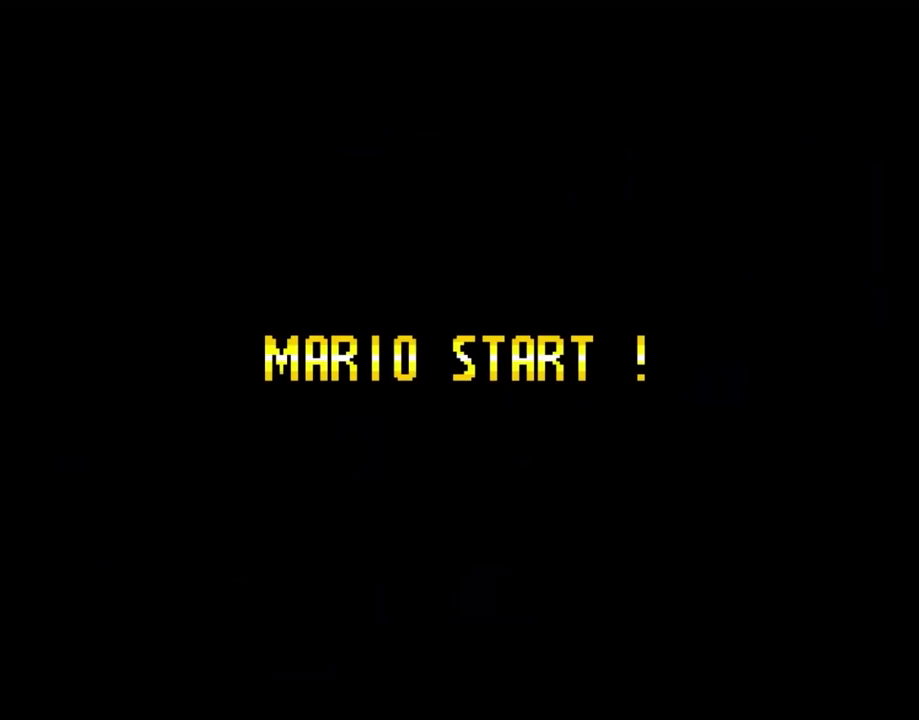
{"buttons": [], "events": []}
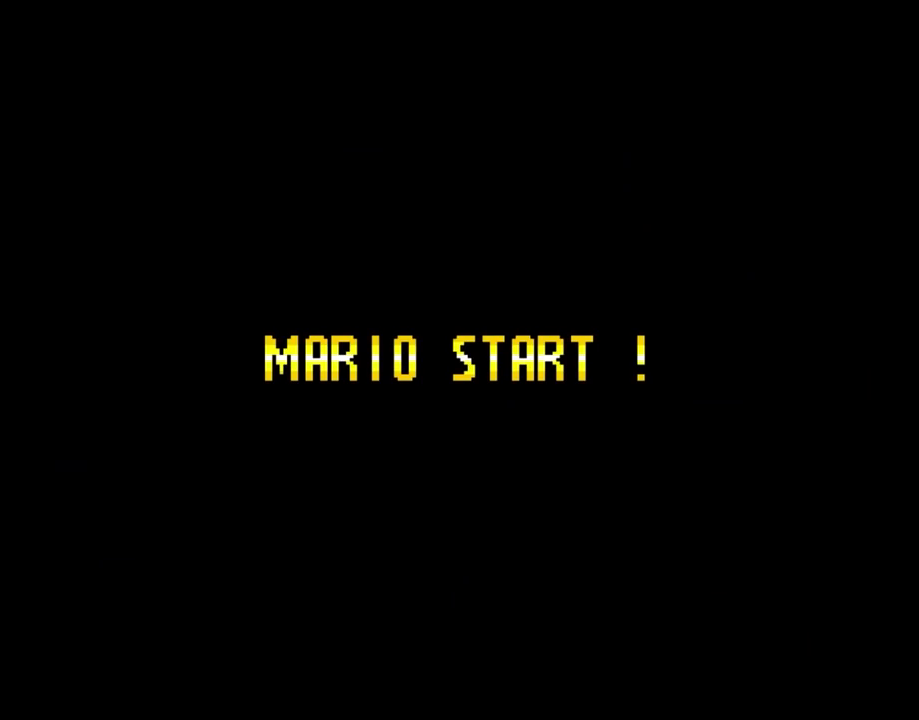
{"buttons": [], "events": []}
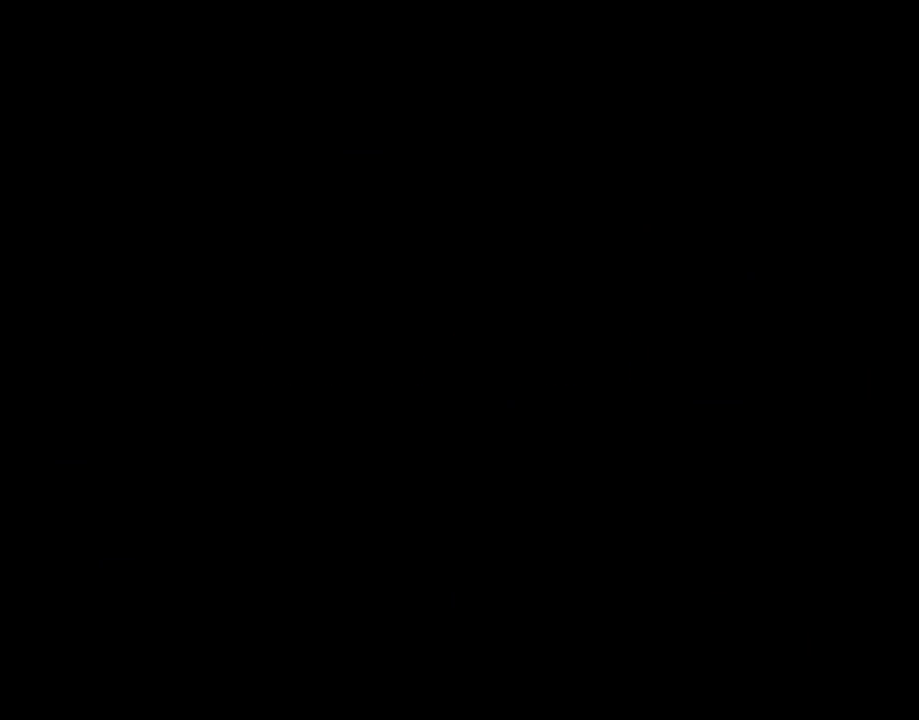
{"buttons": ["B", "Y"], "events": [[450, "B", "down"], [483, "Y", "down"]]}
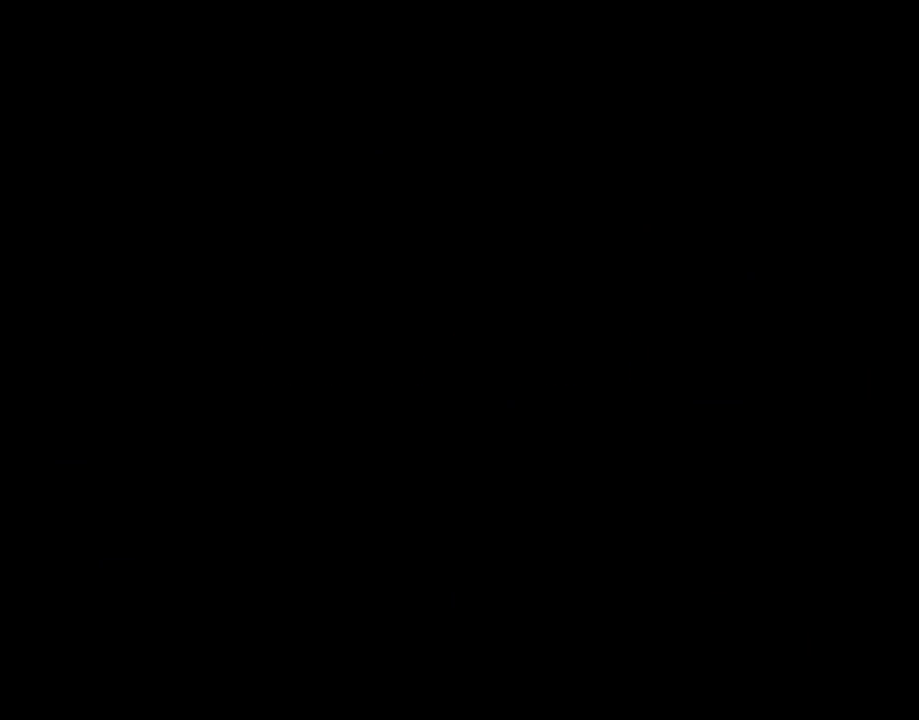
{"buttons": ["B", "Y"], "events": []}
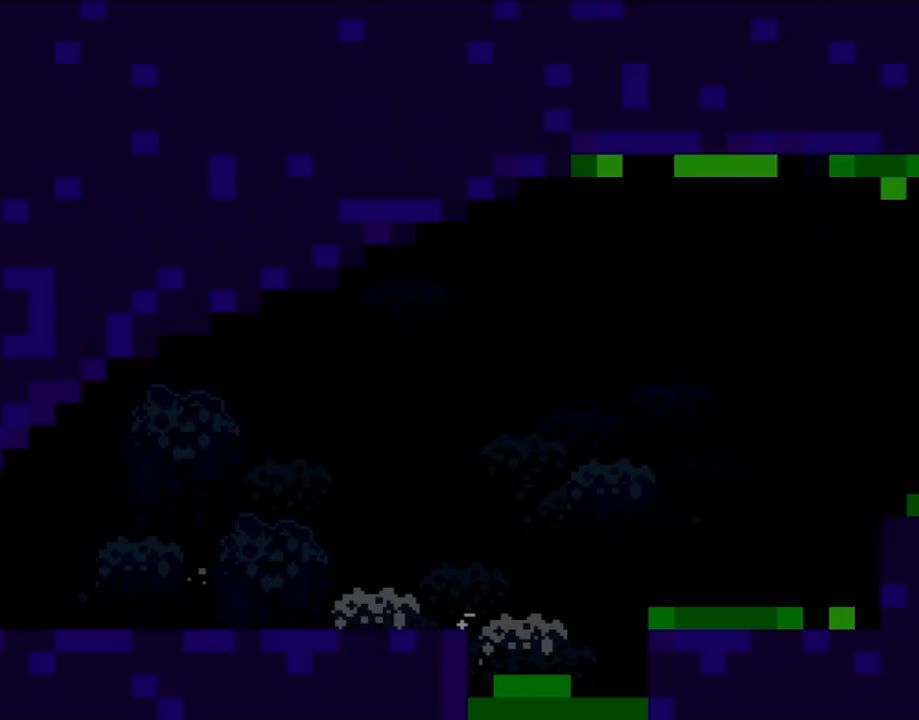
{"buttons": ["B", "Y", "DPAD_RIGHT"], "events": [[450, "DPAD_RIGHT", "down"]]}
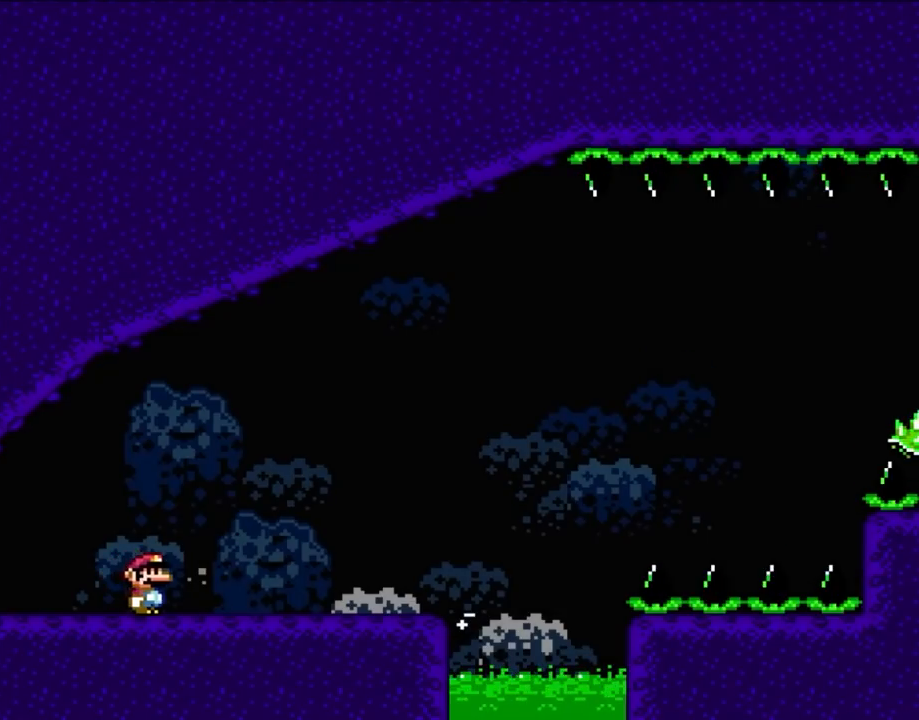
{"buttons": ["Y", "DPAD_RIGHT"], "events": [[67, "B", "up"]]}
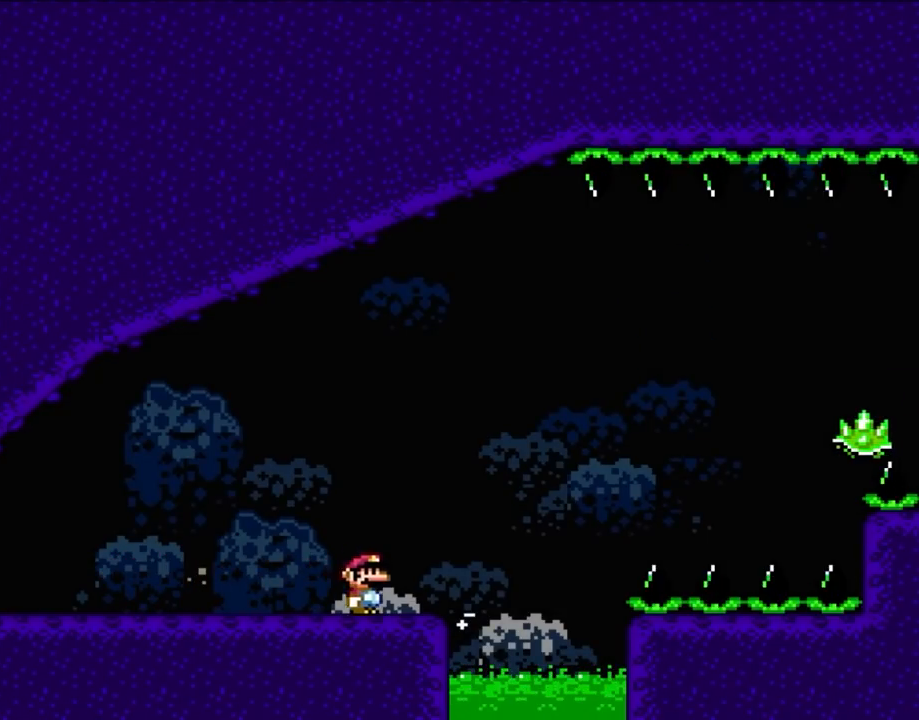
{"buttons": ["A", "DPAD_RIGHT"], "events": [[67, "Y", "up"], [217, "A", "down"]]}